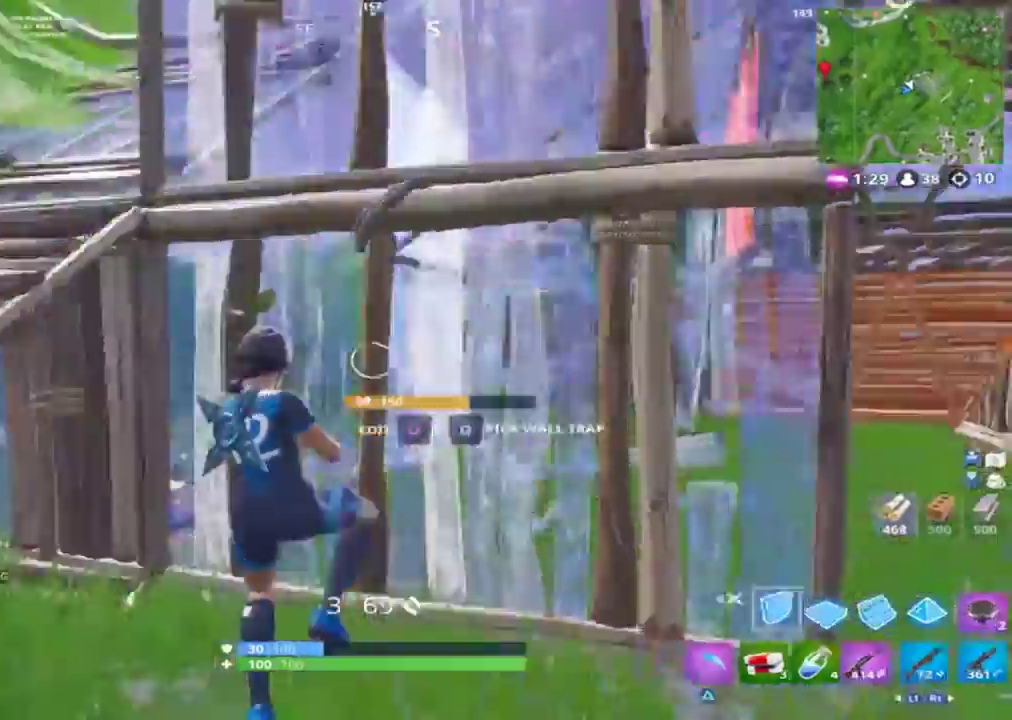
Gameplay with a controller (PlayStation layout); each line is a JSON object with the inputs held at the frame after it. "events" lists button and stick changes between this image and that frame as [ms after this image, input, new state], when the widget could be followed in between.
{"buttons": [], "left_stick": "up-left", "right_stick": "right", "events": [[67, "L2", "down"], [67, "right_stick", "center"], [133, "CIRCLE", "down"], [133, "left_stick", "up-left"], [133, "right_stick", "up-right"], [167, "CIRCLE", "up"], [167, "L2", "up"], [300, "right_stick", "center"], [367, "right_stick", "right"]]}
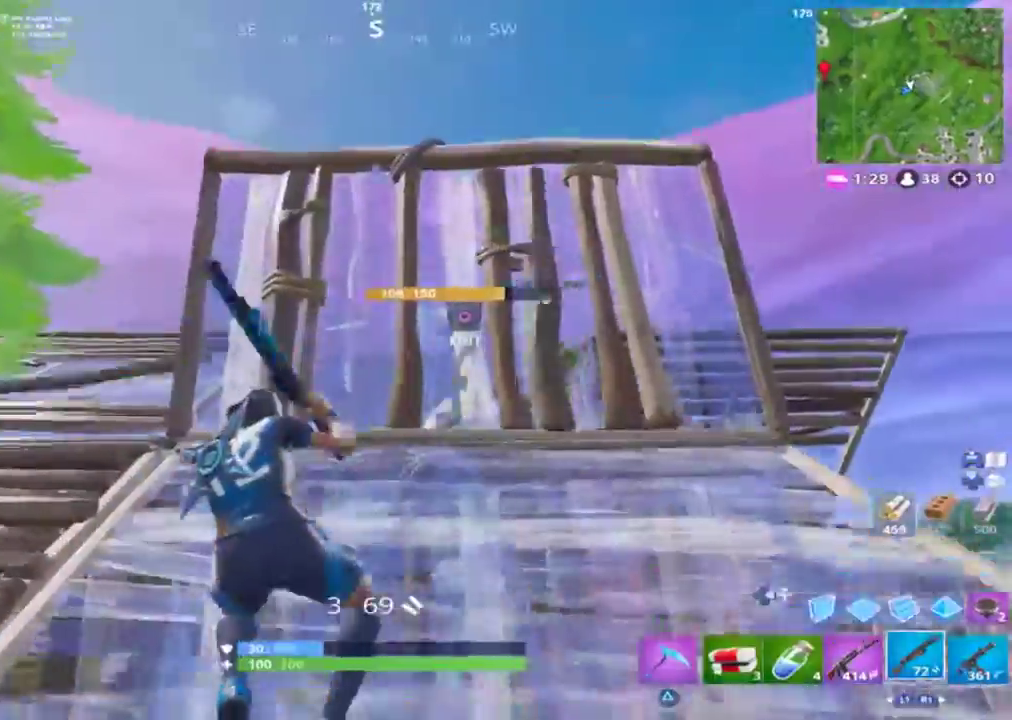
{"buttons": [], "left_stick": "up-left", "right_stick": "down", "events": [[267, "right_stick", "down-right"], [500, "right_stick", "down"]]}
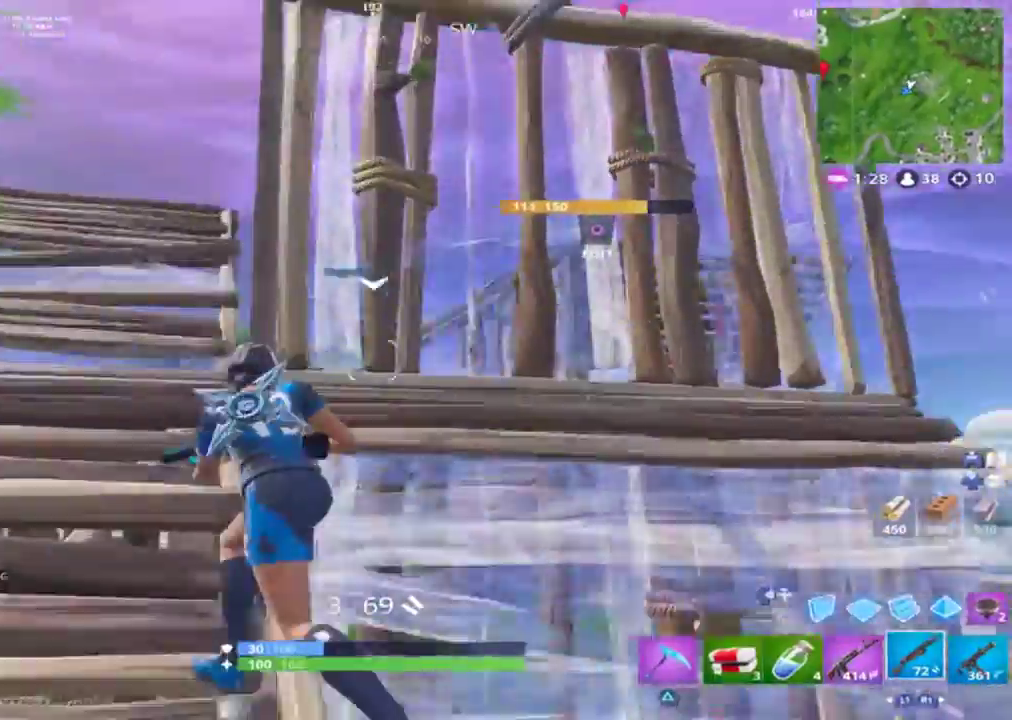
{"buttons": [], "left_stick": "up", "right_stick": "down", "events": [[300, "left_stick", "up"]]}
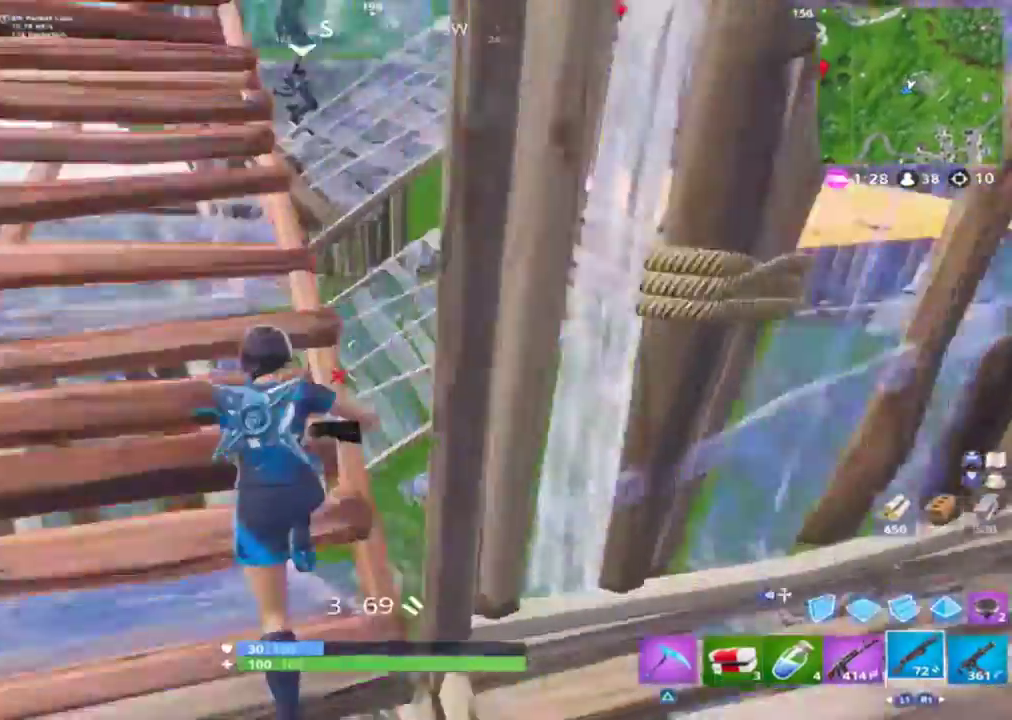
{"buttons": [], "left_stick": "up-right", "right_stick": "left", "events": [[67, "left_stick", "up-right"], [200, "right_stick", "left"]]}
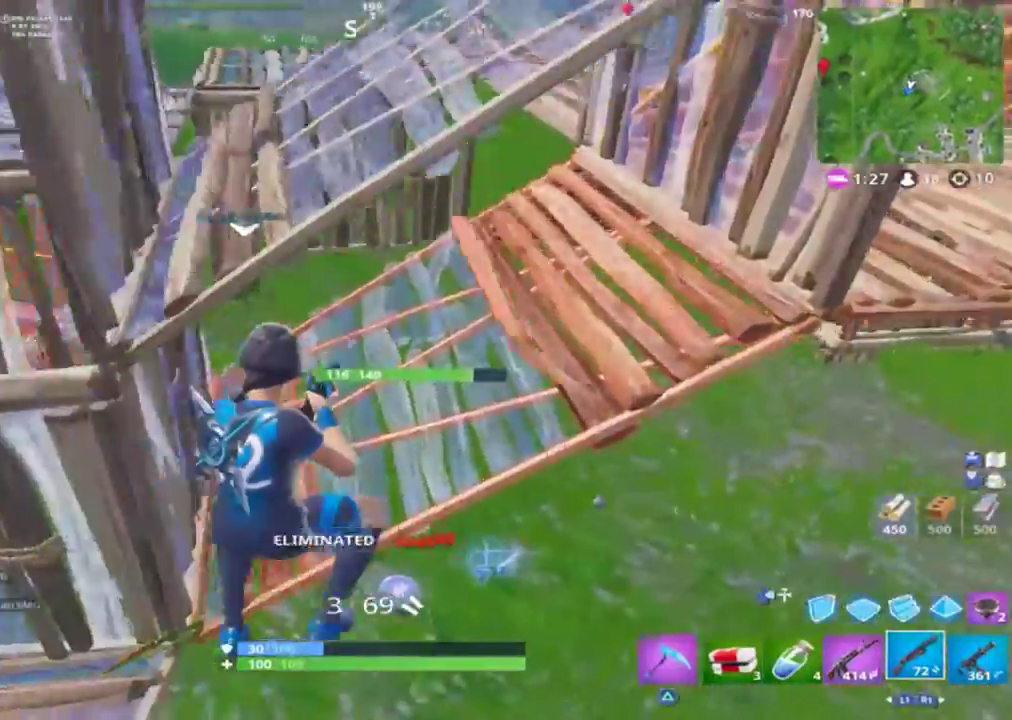
{"buttons": [], "left_stick": "up-right", "right_stick": "center", "events": [[133, "right_stick", "up-left"], [300, "right_stick", "center"]]}
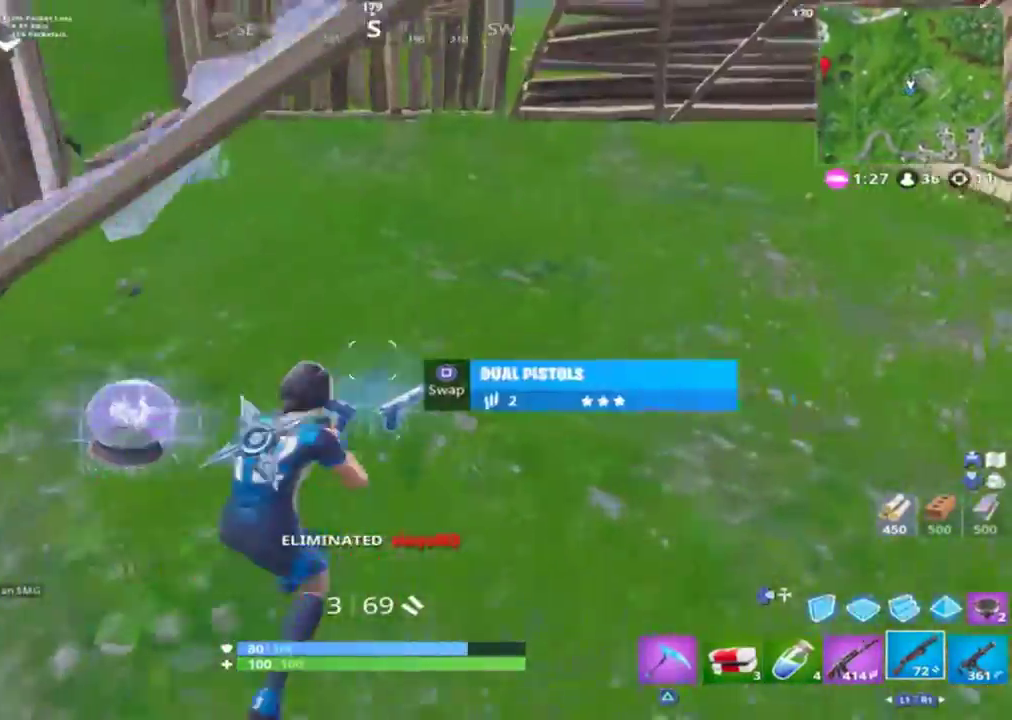
{"buttons": [], "left_stick": "up-right", "right_stick": "left", "events": [[200, "right_stick", "up-left"], [400, "right_stick", "left"]]}
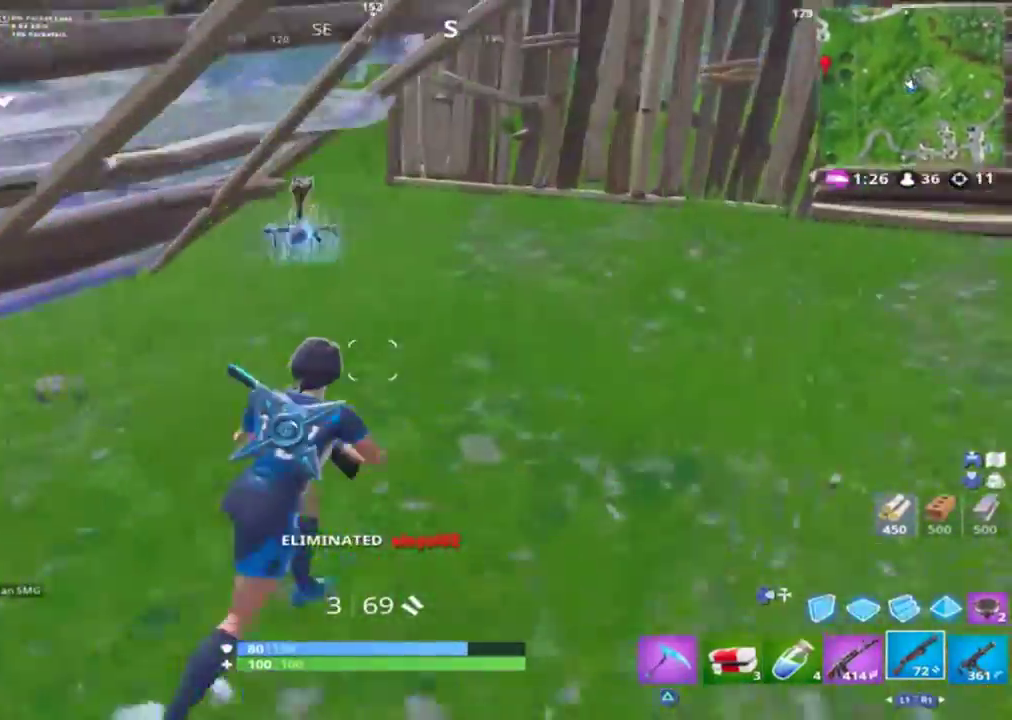
{"buttons": [], "left_stick": "up-right", "right_stick": "left", "events": [[33, "right_stick", "center"], [133, "SQUARE", "down"], [267, "SQUARE", "up"], [400, "right_stick", "left"]]}
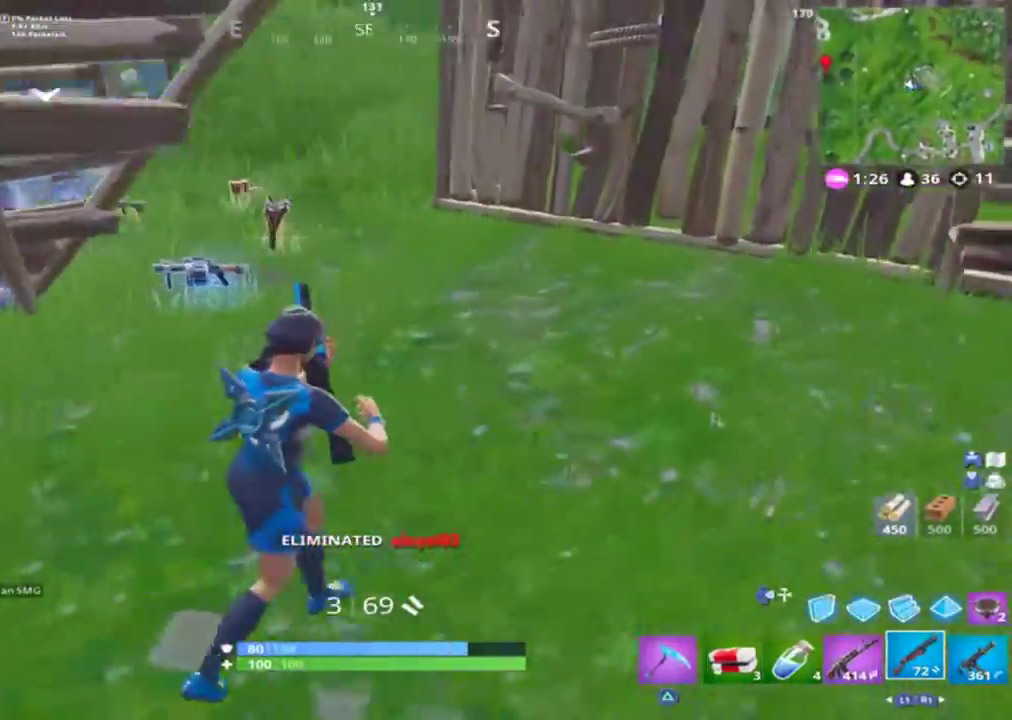
{"buttons": [], "left_stick": "up-right", "right_stick": "left", "events": [[33, "right_stick", "center"], [200, "right_stick", "left"]]}
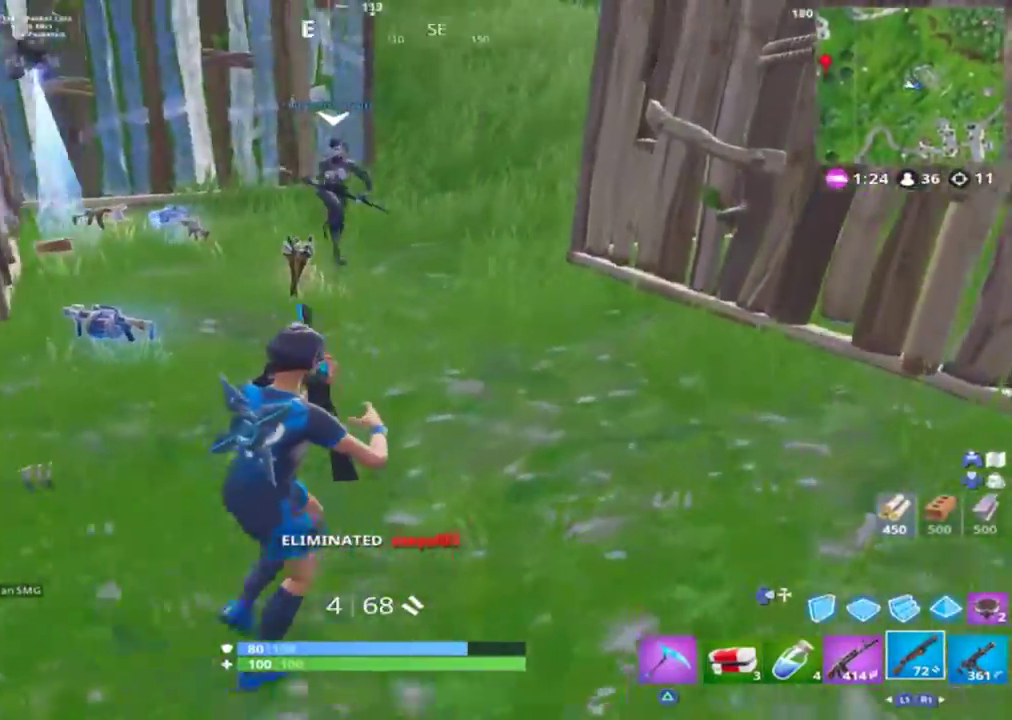
{"buttons": [], "left_stick": "up-right", "right_stick": "left", "events": []}
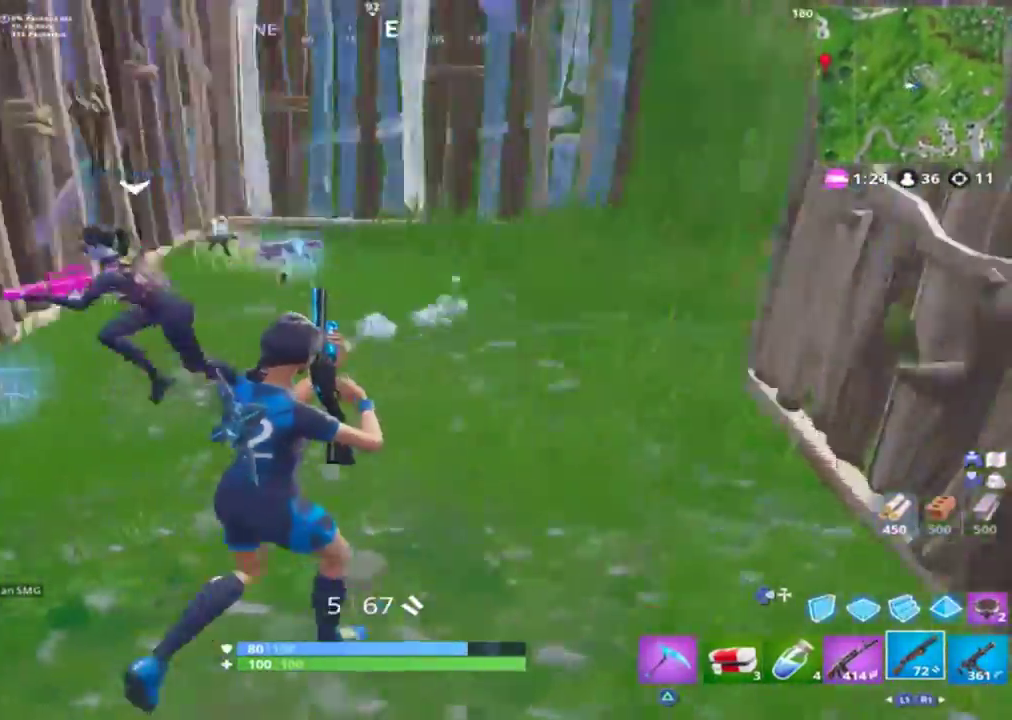
{"buttons": [], "left_stick": "up", "right_stick": "up-left", "events": [[433, "right_stick", "up-left"], [467, "left_stick", "up"]]}
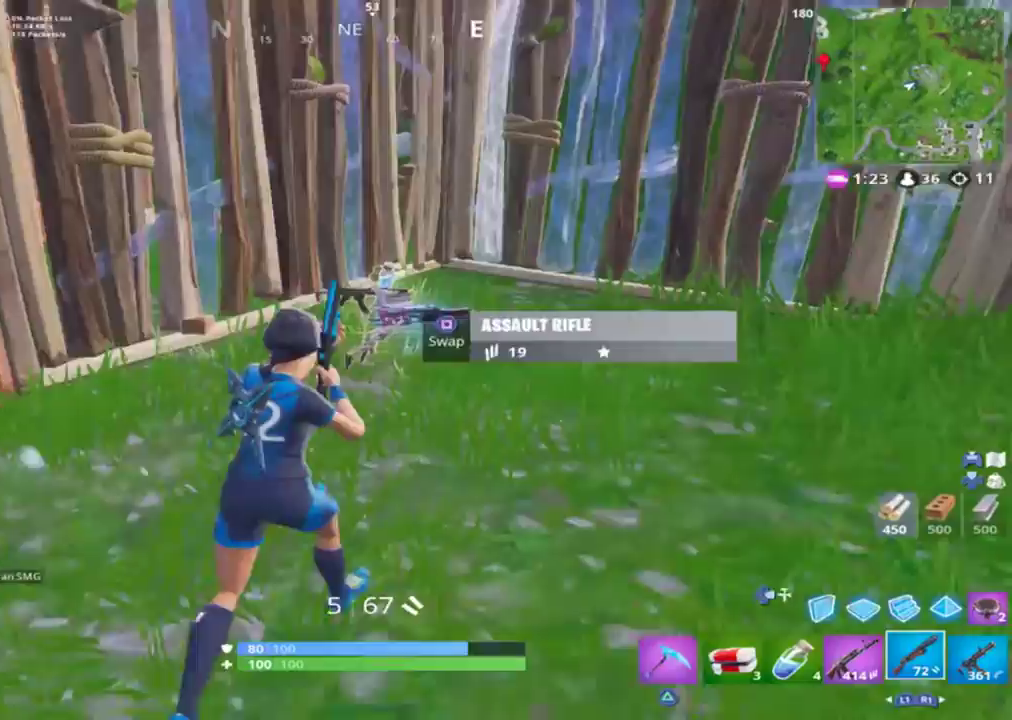
{"buttons": ["SQUARE"], "left_stick": "up", "right_stick": "center", "events": [[200, "right_stick", "center"], [267, "TRIANGLE", "down"], [333, "TRIANGLE", "up"], [500, "SQUARE", "down"]]}
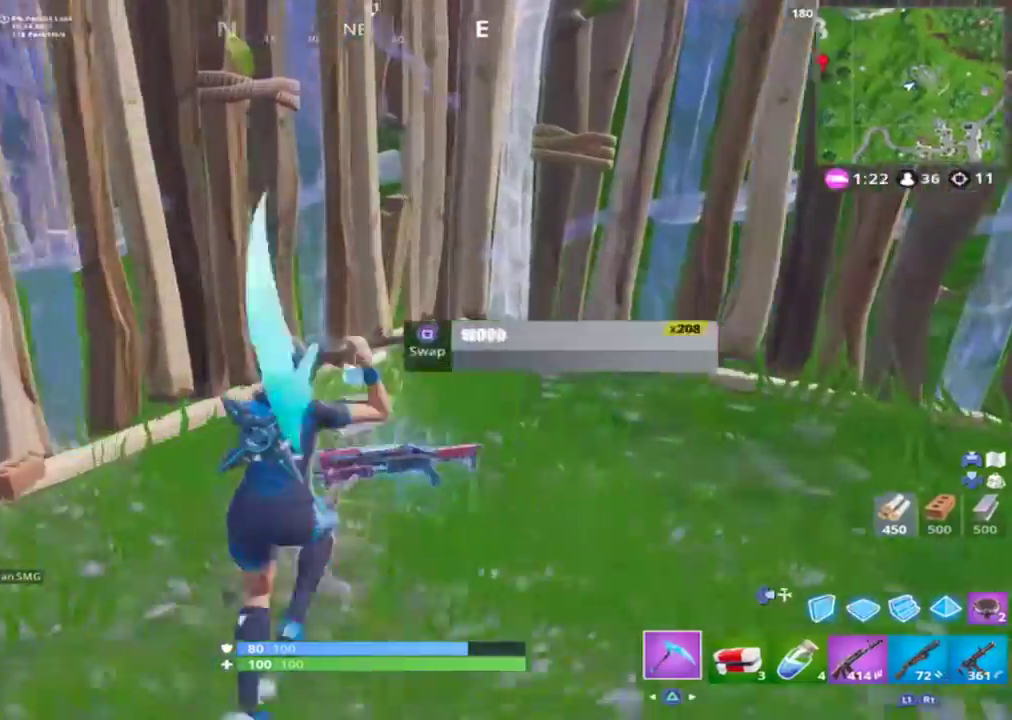
{"buttons": [], "left_stick": "down-left", "right_stick": "left", "events": [[33, "SQUARE", "up"], [67, "left_stick", "up-left"], [100, "SQUARE", "down"], [200, "SQUARE", "up"], [233, "SQUARE", "down"], [233, "left_stick", "left"], [300, "SQUARE", "up"], [333, "left_stick", "down-left"], [333, "right_stick", "left"]]}
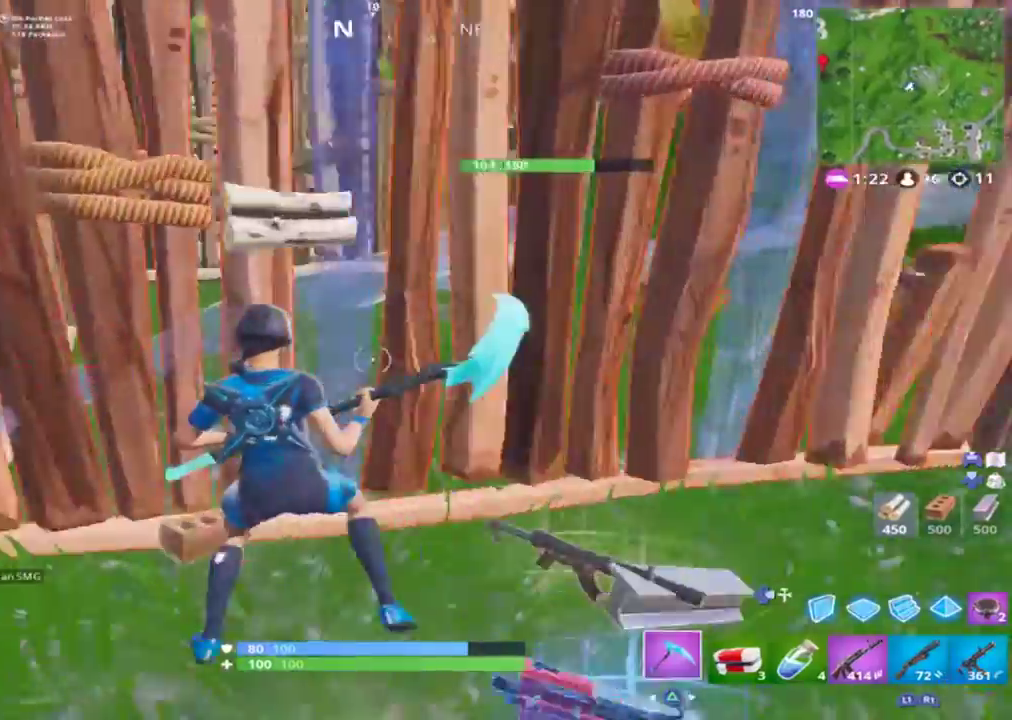
{"buttons": [], "left_stick": "up-left", "right_stick": "center", "events": [[33, "left_stick", "left"], [133, "left_stick", "up-left"], [167, "right_stick", "center"], [333, "TRIANGLE", "down"], [367, "TRIANGLE", "up"]]}
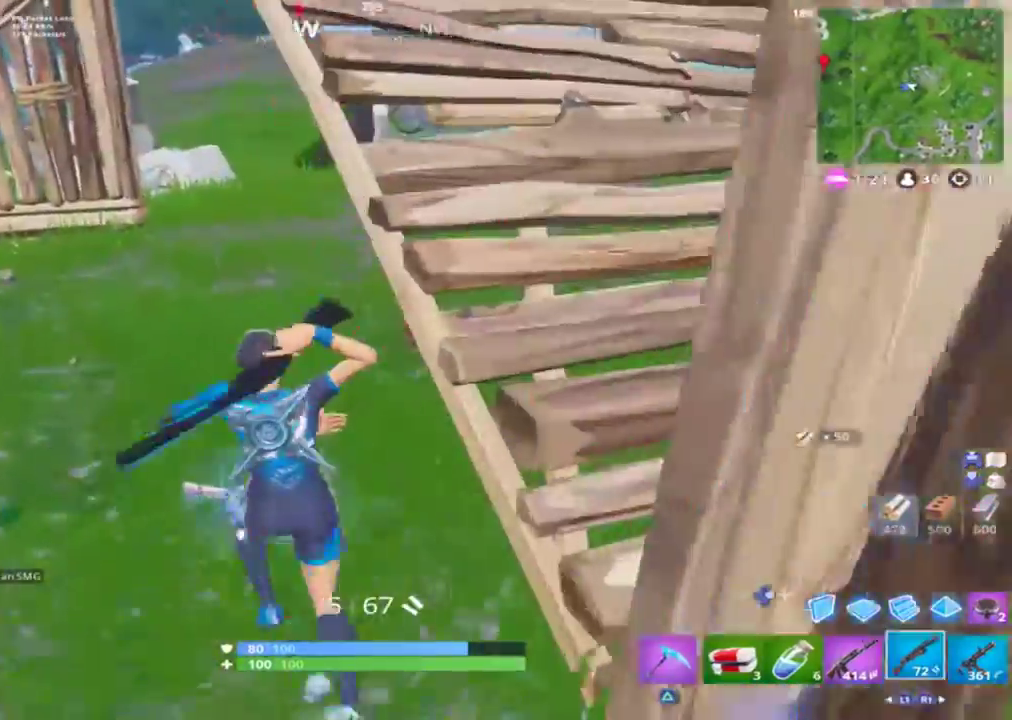
{"buttons": ["SQUARE"], "left_stick": "up-left", "right_stick": "center", "events": [[67, "right_stick", "up-right"], [333, "right_stick", "center"], [500, "SQUARE", "down"]]}
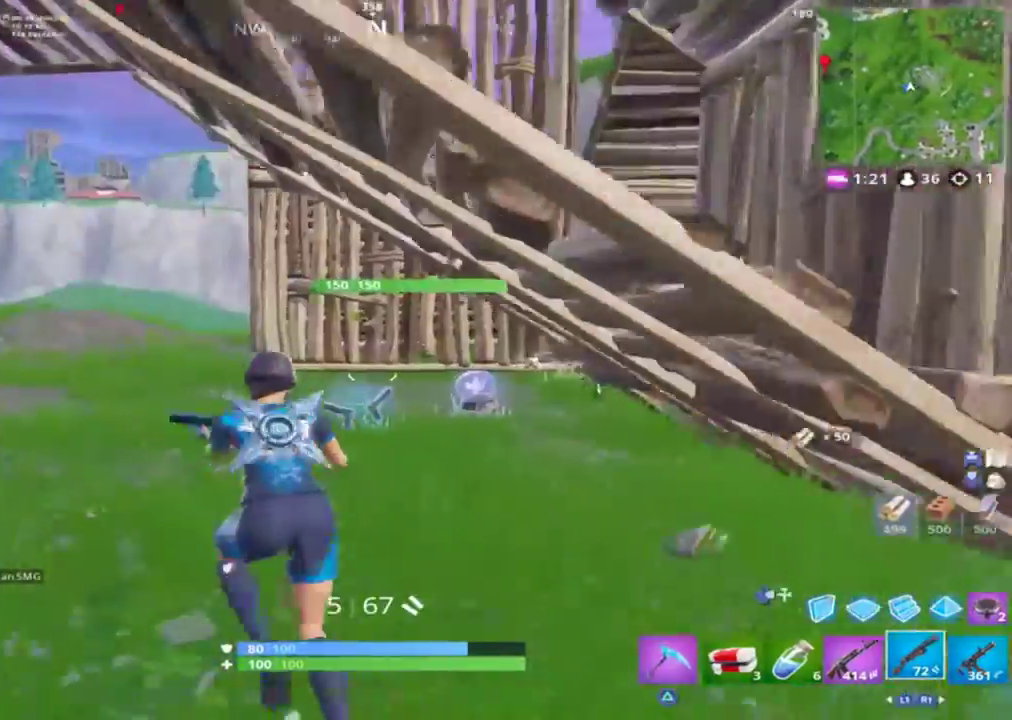
{"buttons": [], "left_stick": "up", "right_stick": "right", "events": [[33, "SQUARE", "up"], [100, "left_stick", "up"], [433, "R1", "down"], [433, "right_stick", "right"], [467, "R1", "up"]]}
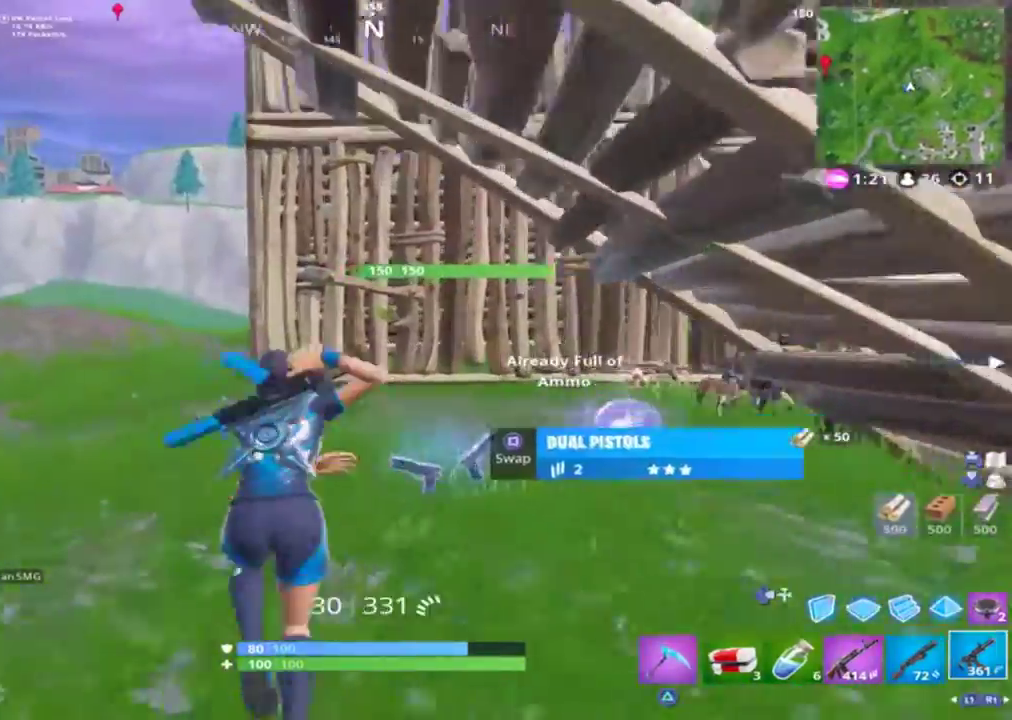
{"buttons": [], "left_stick": "up", "right_stick": "center", "events": [[200, "right_stick", "center"], [400, "SQUARE", "down"], [467, "SQUARE", "up"]]}
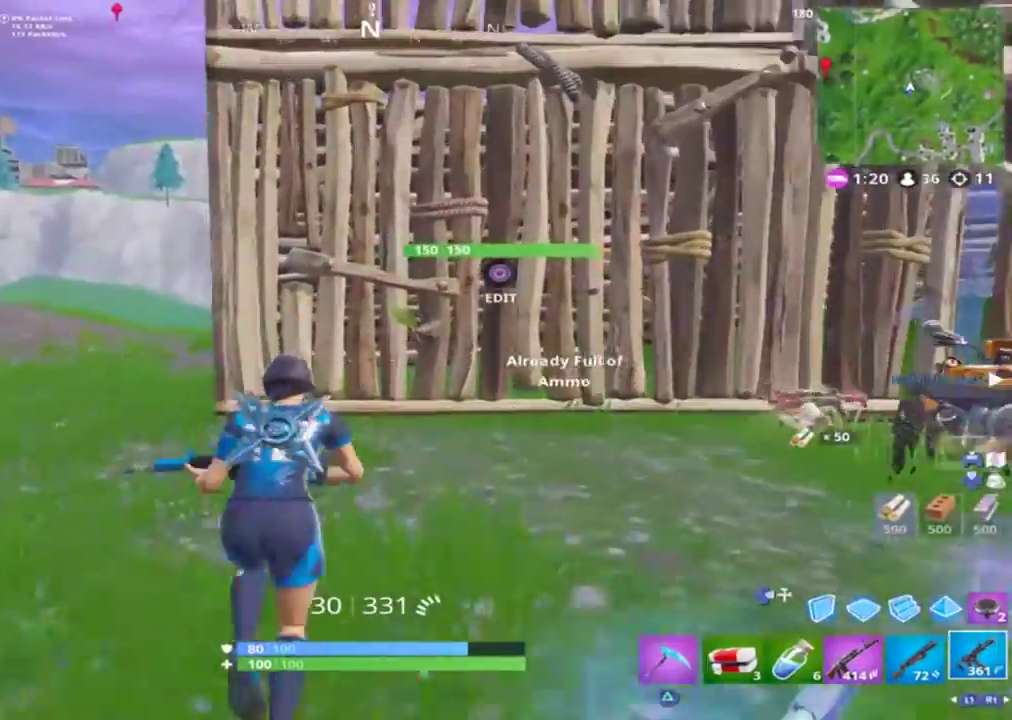
{"buttons": [], "left_stick": "up", "right_stick": "right", "events": [[33, "SQUARE", "down"], [67, "SQUARE", "up"], [267, "right_stick", "right"]]}
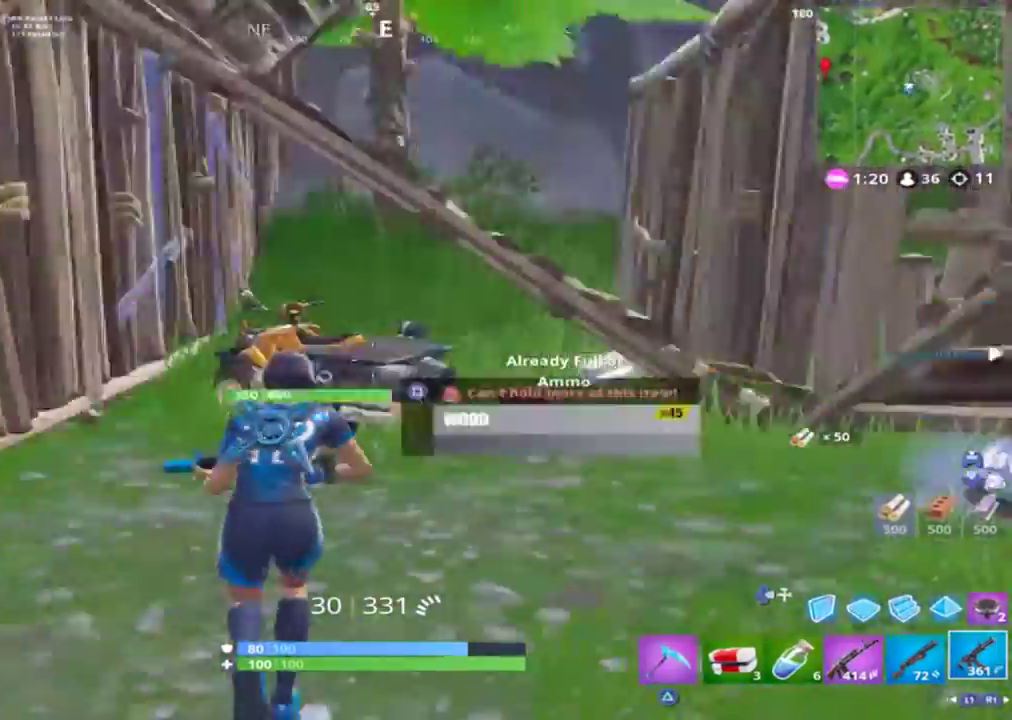
{"buttons": [], "left_stick": "left", "right_stick": "up", "events": [[100, "L1", "down"], [200, "L1", "up"], [200, "left_stick", "center"], [233, "right_stick", "center"], [267, "L1", "down"], [367, "L1", "up"], [500, "left_stick", "left"], [500, "right_stick", "up"]]}
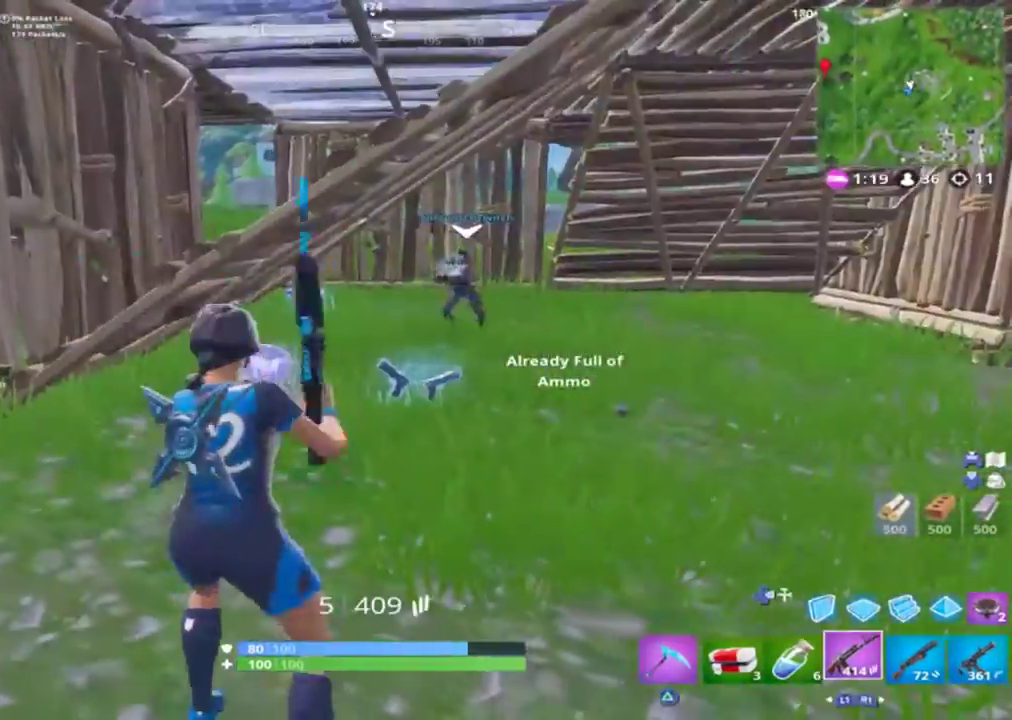
{"buttons": [], "left_stick": "up", "right_stick": "center", "events": [[67, "right_stick", "center"], [267, "right_stick", "up-left"], [300, "left_stick", "up"], [500, "right_stick", "center"]]}
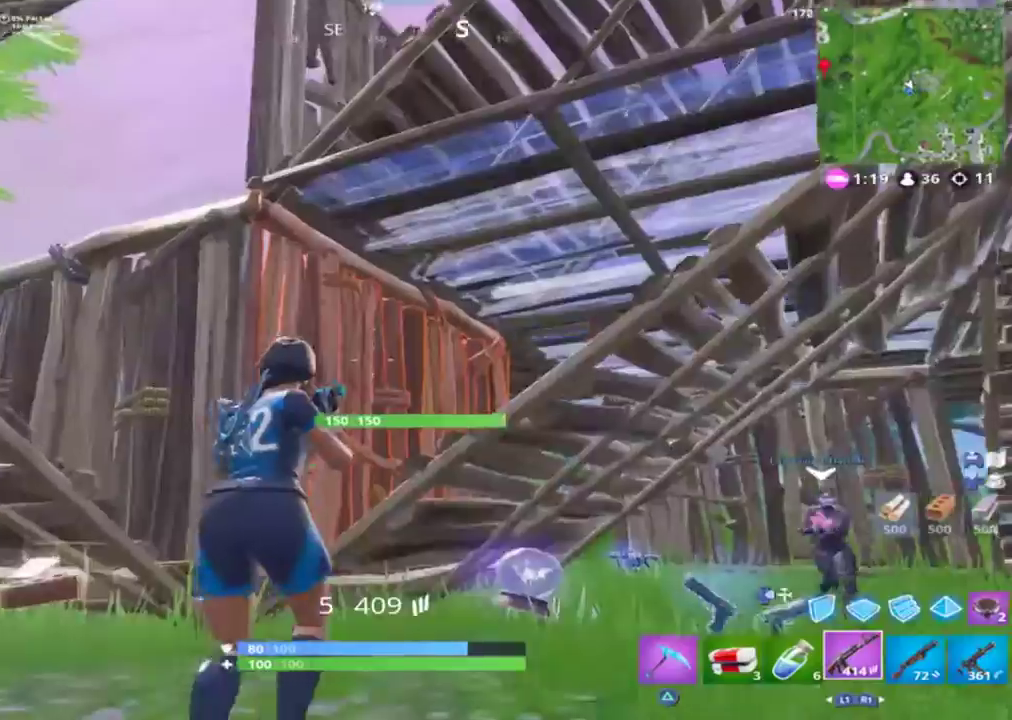
{"buttons": [], "left_stick": "up-right", "right_stick": "left", "events": [[33, "CROSS", "down"], [167, "SQUARE", "down"], [200, "CROSS", "up"], [233, "SQUARE", "up"], [233, "left_stick", "up-right"], [333, "right_stick", "left"]]}
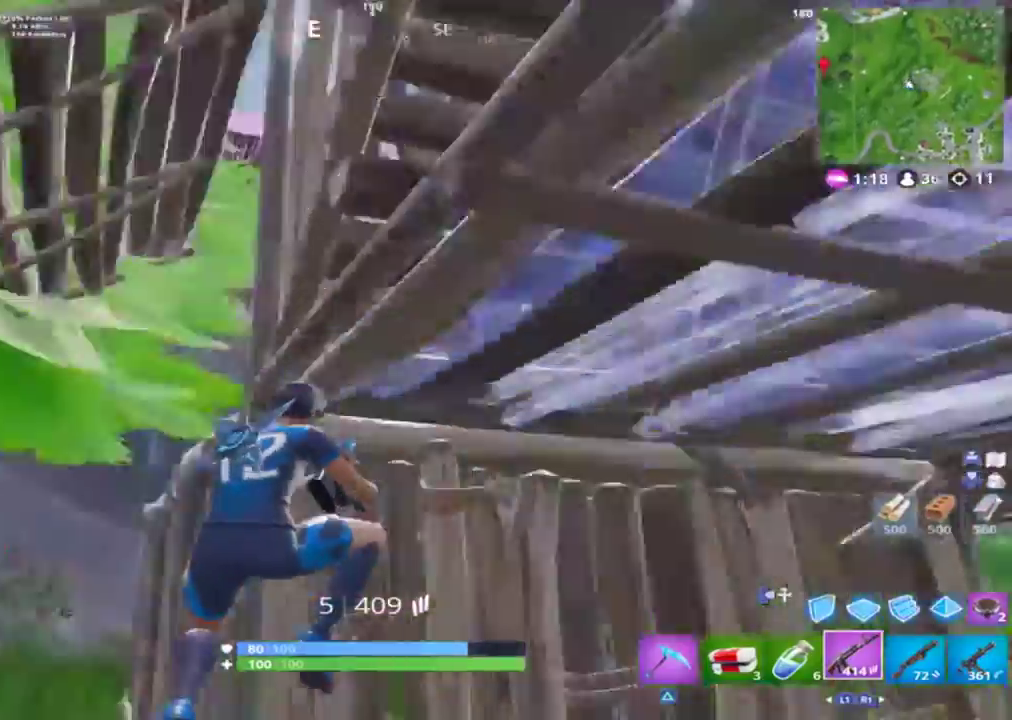
{"buttons": [], "left_stick": "center", "right_stick": "left", "events": [[100, "left_stick", "right"], [200, "right_stick", "center"], [333, "left_stick", "down-right"], [333, "right_stick", "left"], [467, "left_stick", "center"]]}
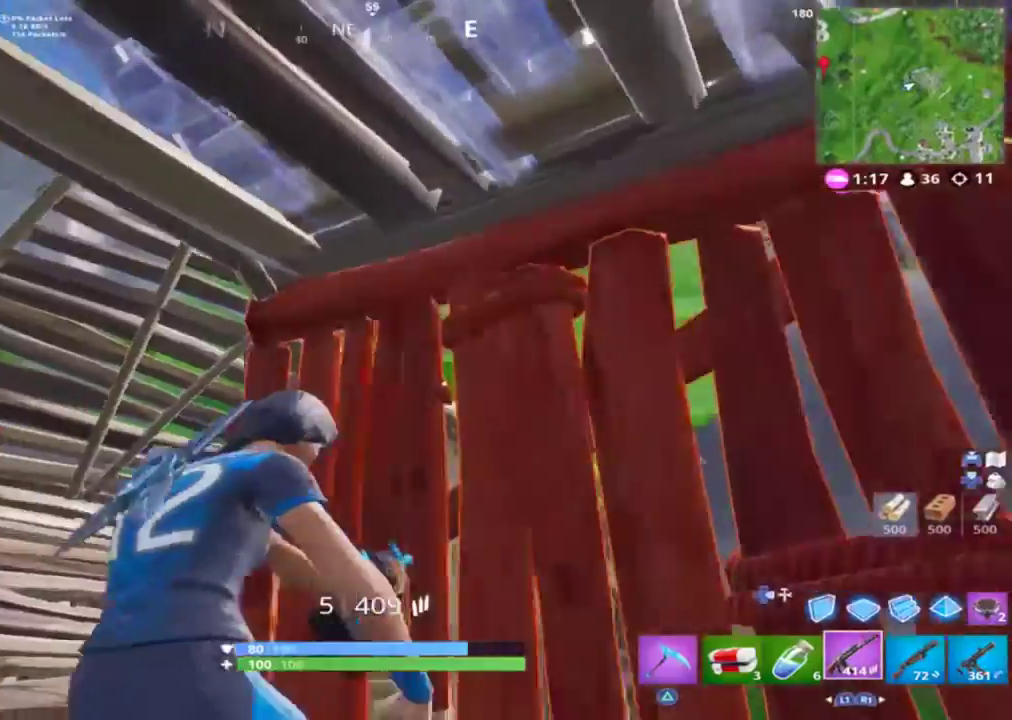
{"buttons": [], "left_stick": "up", "right_stick": "center", "events": [[200, "right_stick", "center"], [333, "L3", "down"], [333, "left_stick", "up"], [500, "L3", "up"]]}
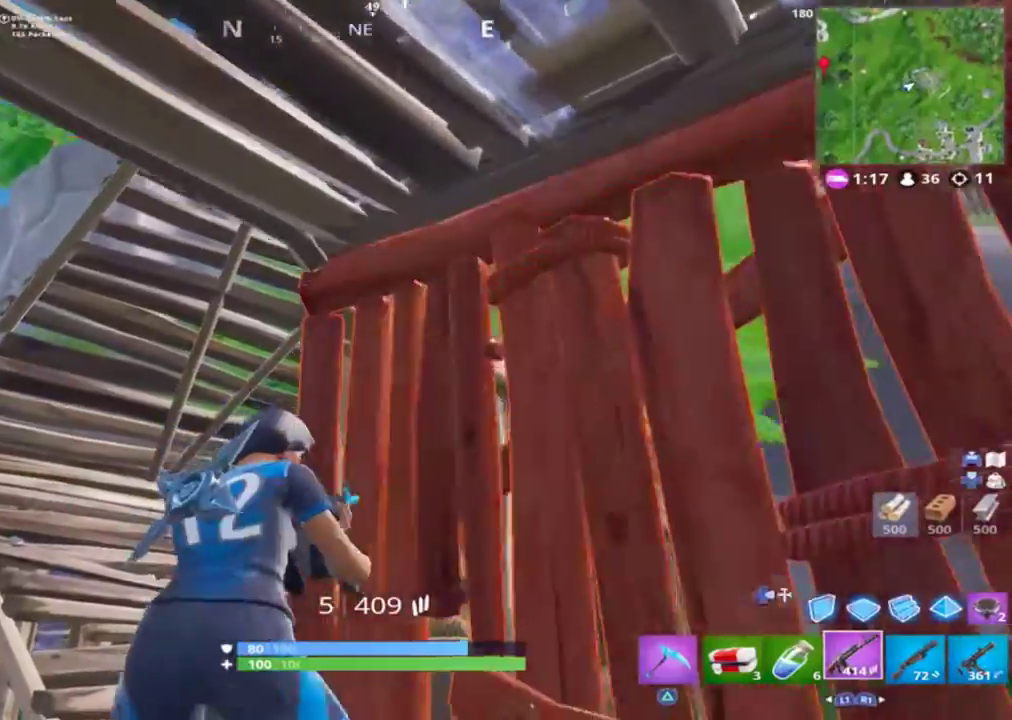
{"buttons": [], "left_stick": "center", "right_stick": "up", "events": [[100, "left_stick", "up-left"], [400, "CROSS", "down"], [467, "right_stick", "up"], [500, "CROSS", "up"], [500, "left_stick", "center"]]}
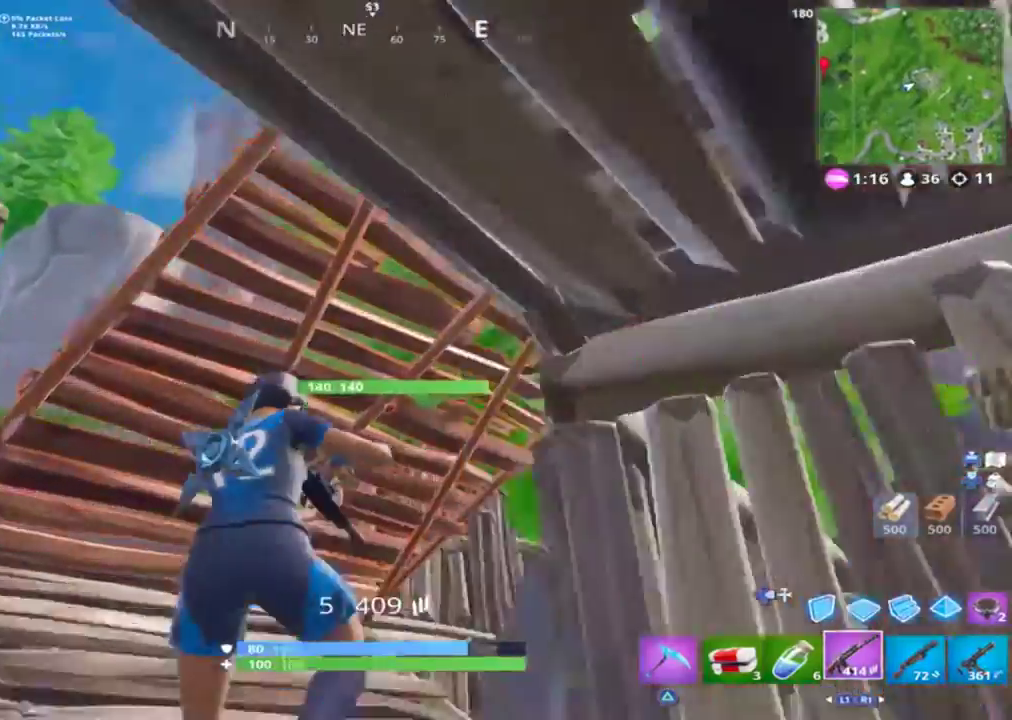
{"buttons": [], "left_stick": "center", "right_stick": "center", "events": [[100, "right_stick", "up-right"], [167, "left_stick", "up-left"], [200, "right_stick", "center"], [500, "left_stick", "center"]]}
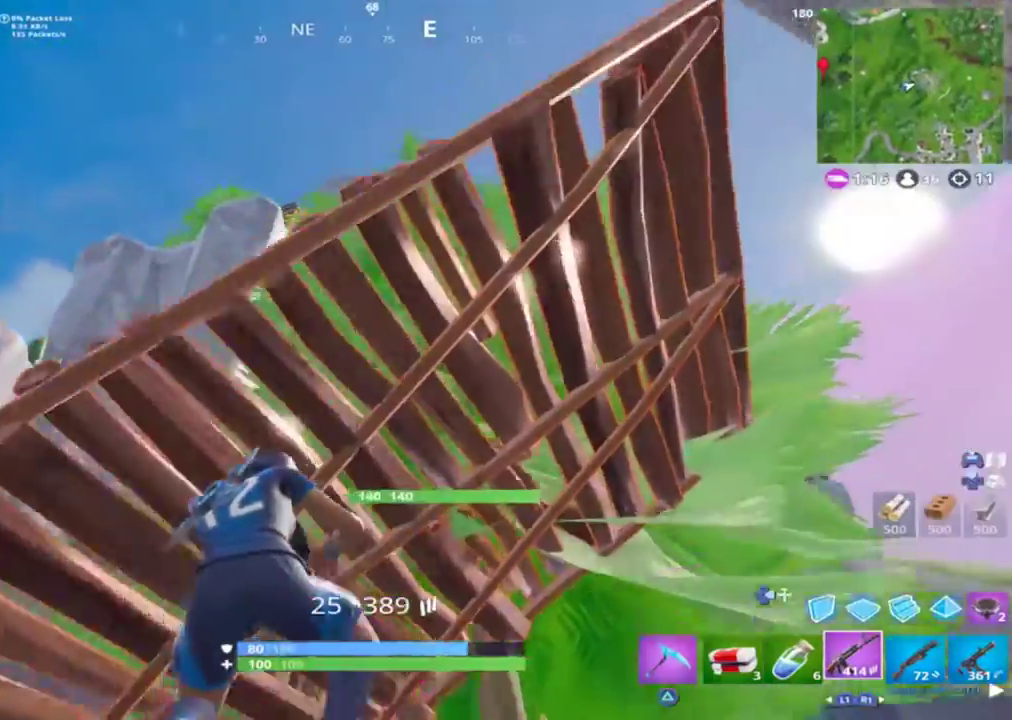
{"buttons": [], "left_stick": "down-left", "right_stick": "center", "events": [[367, "left_stick", "down-left"]]}
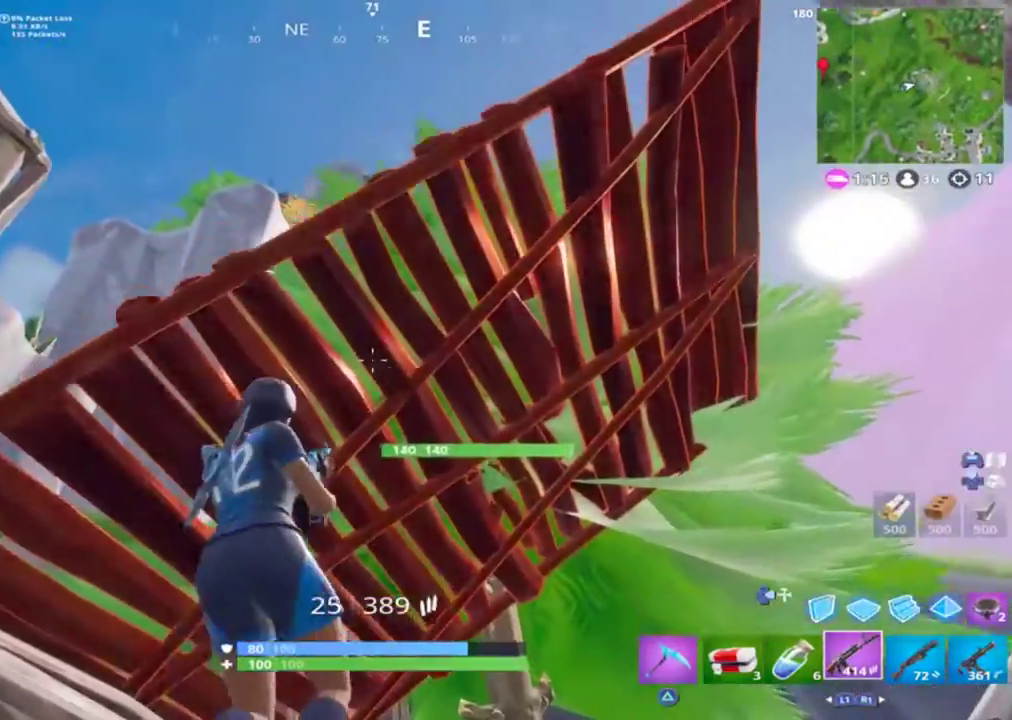
{"buttons": [], "left_stick": "down-right", "right_stick": "down-right", "events": [[333, "right_stick", "down-right"], [367, "left_stick", "down"], [467, "left_stick", "down-right"]]}
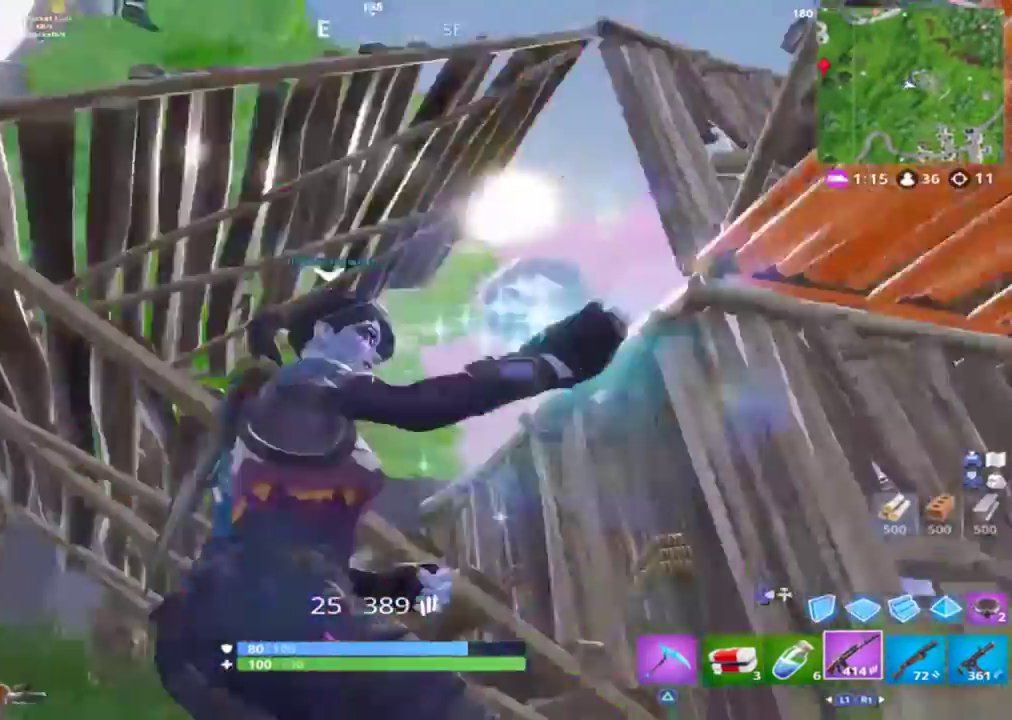
{"buttons": [], "left_stick": "center", "right_stick": "center", "events": [[67, "left_stick", "right"], [167, "R1", "down"], [167, "left_stick", "up-right"], [200, "R1", "up"], [233, "right_stick", "down"], [467, "right_stick", "center"], [500, "left_stick", "center"]]}
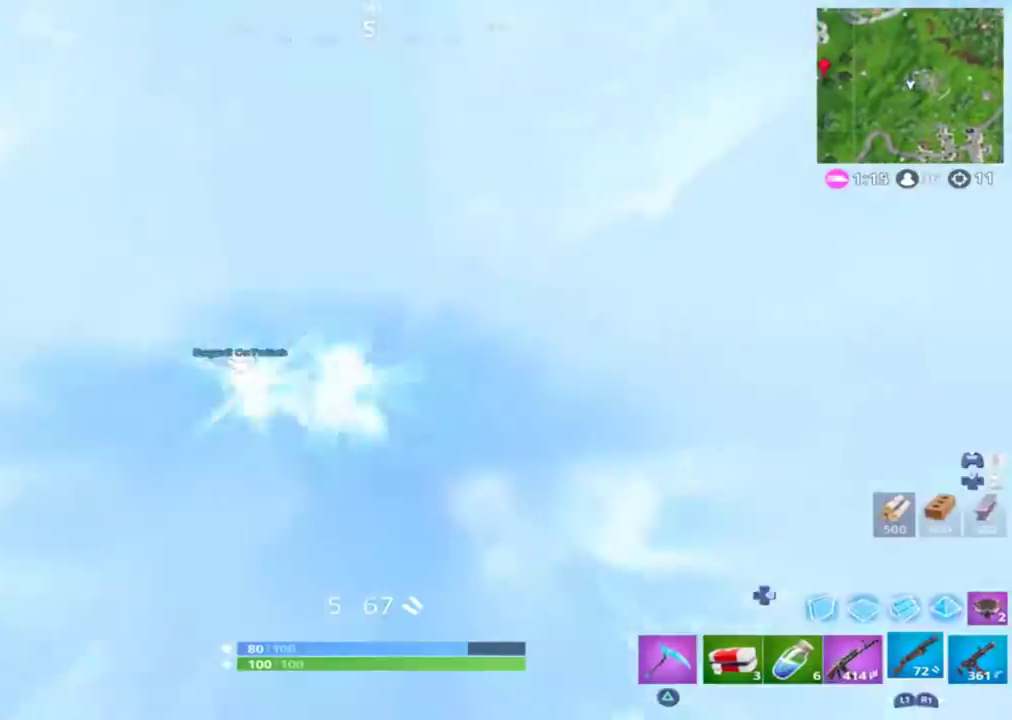
{"buttons": [], "left_stick": "center", "right_stick": "center", "events": []}
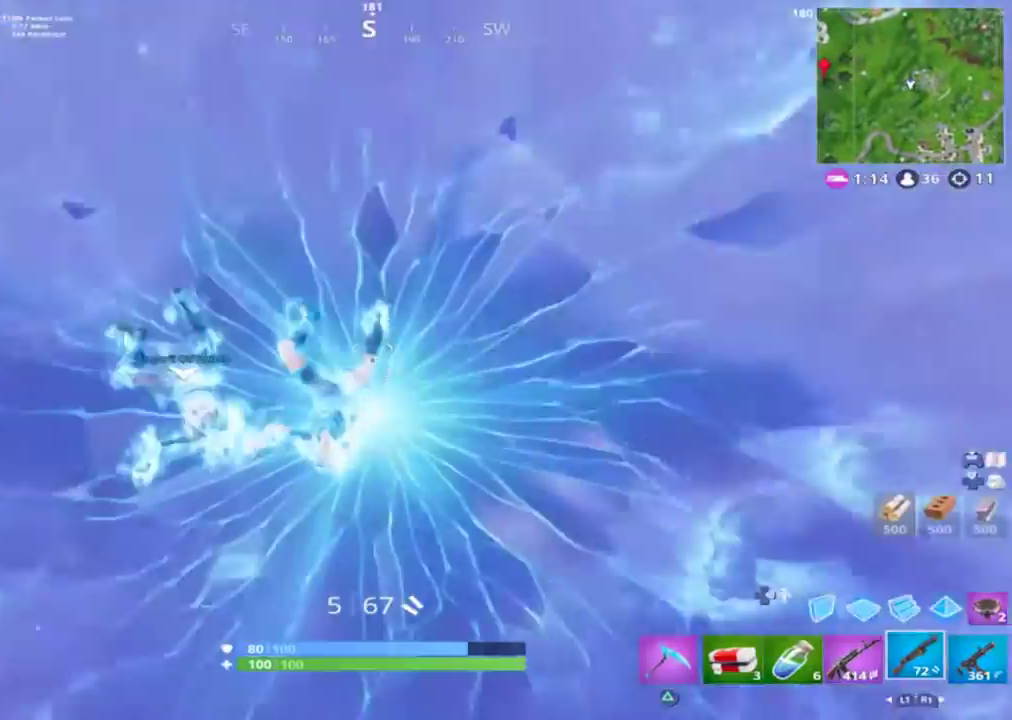
{"buttons": [], "left_stick": "center", "right_stick": "center", "events": []}